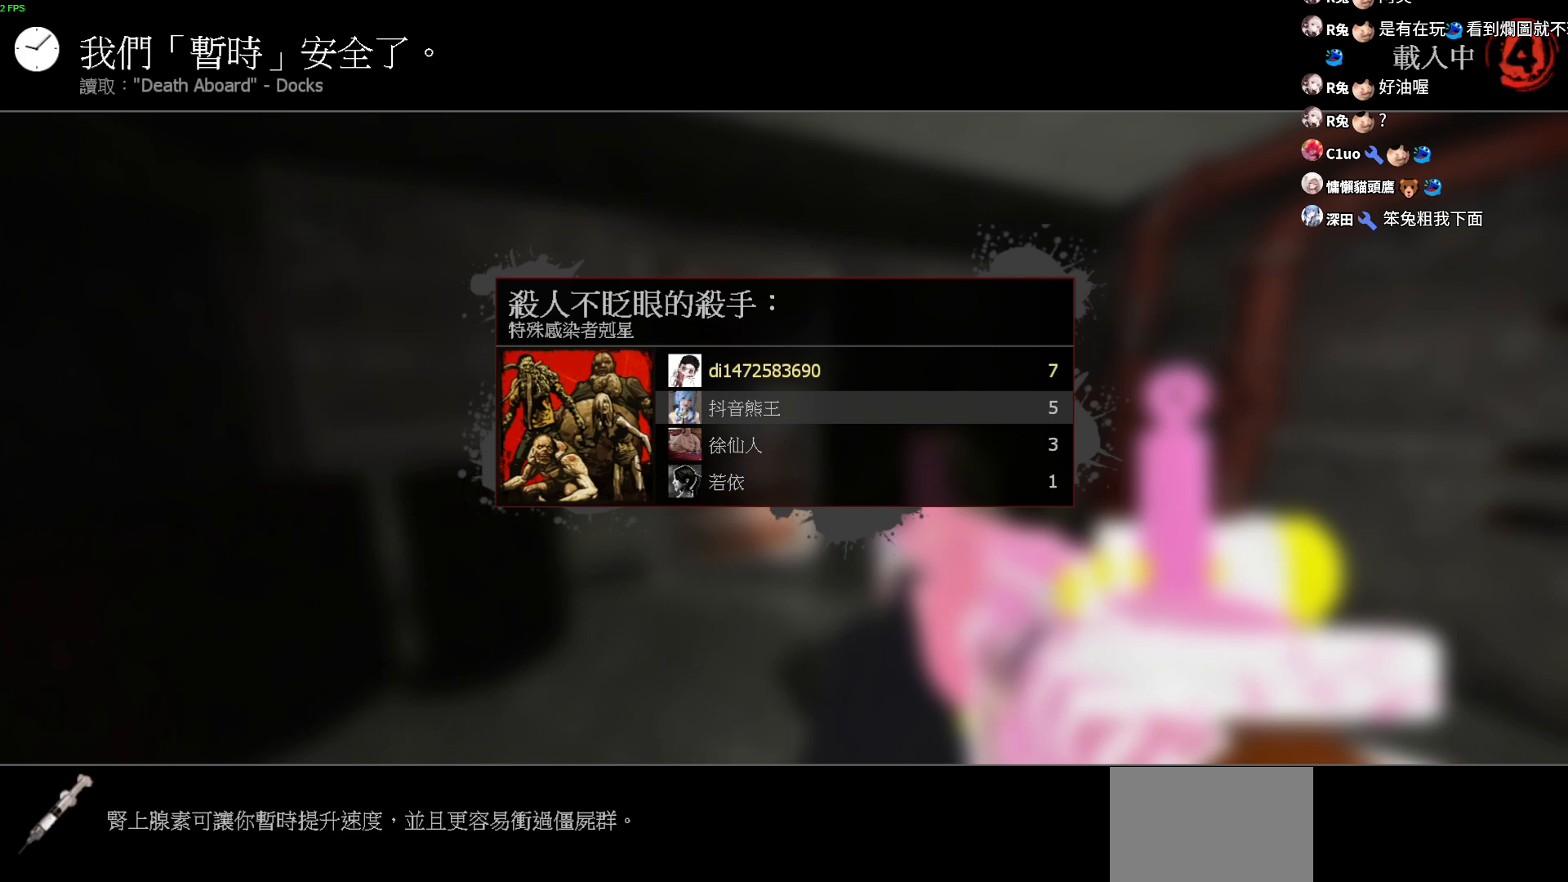
Gameplay with keyboard; each line is a JSON object with the keys held at the frame after it. "events" lists presses ("down") and releases ("up") of "a", "ctrl", "d", "e", "f", "q", "r", "s", "shift", "space", "tab" and "w" between this image and that frame as [ms after this image, input, new state], when the widget could be followed in between. No other keys are recorded. Mouse input is not recorded.
{"keys": [], "events": [[167, "r", "down"], [267, "r", "up"]]}
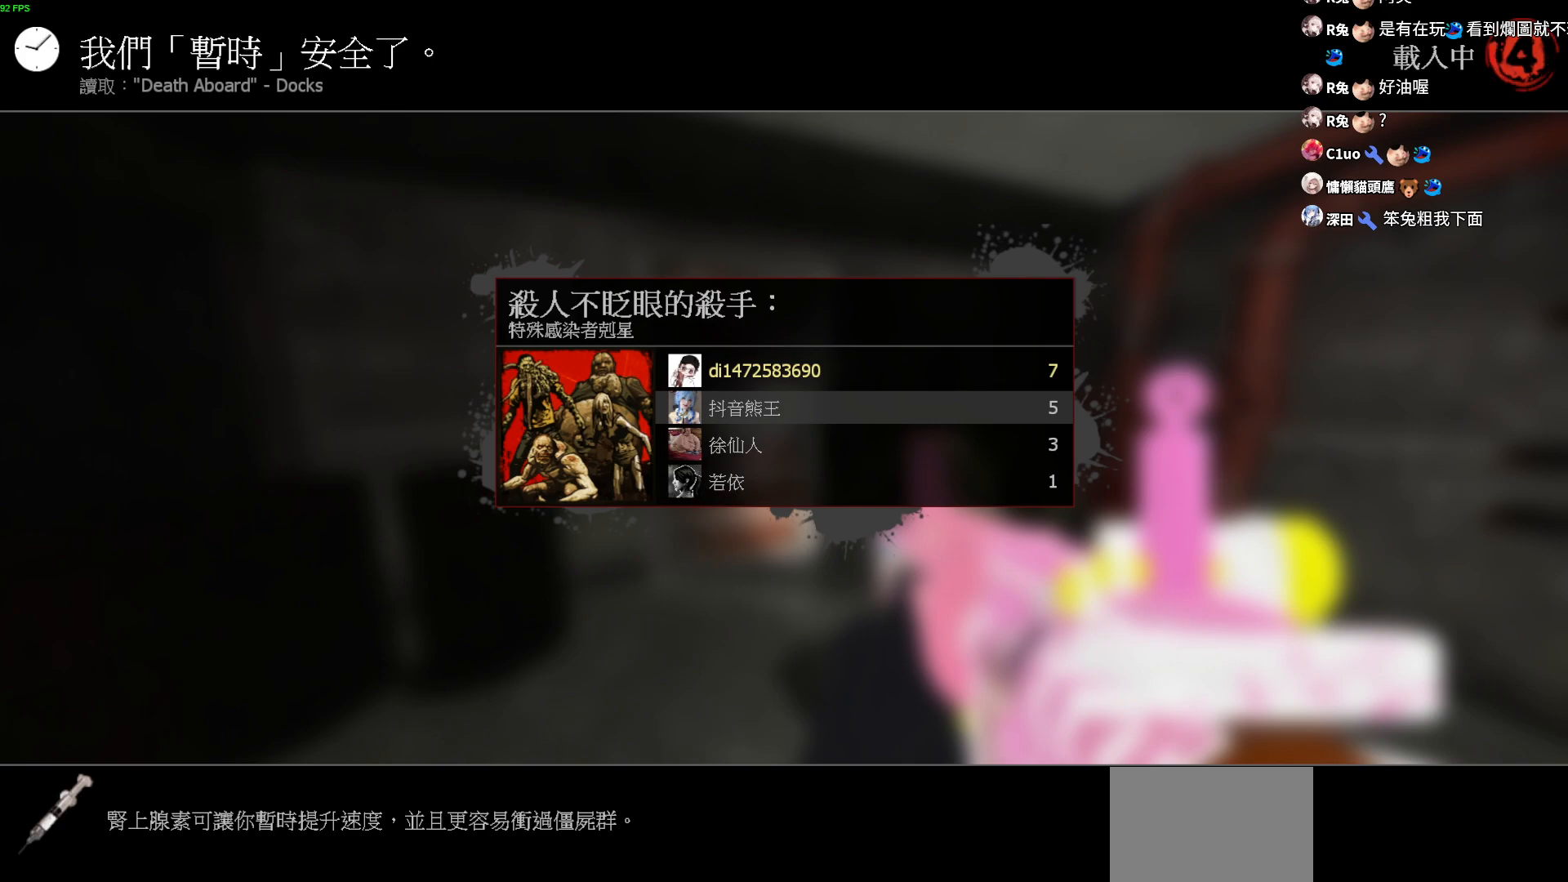
{"keys": [], "events": [[233, "r", "down"], [317, "r", "up"]]}
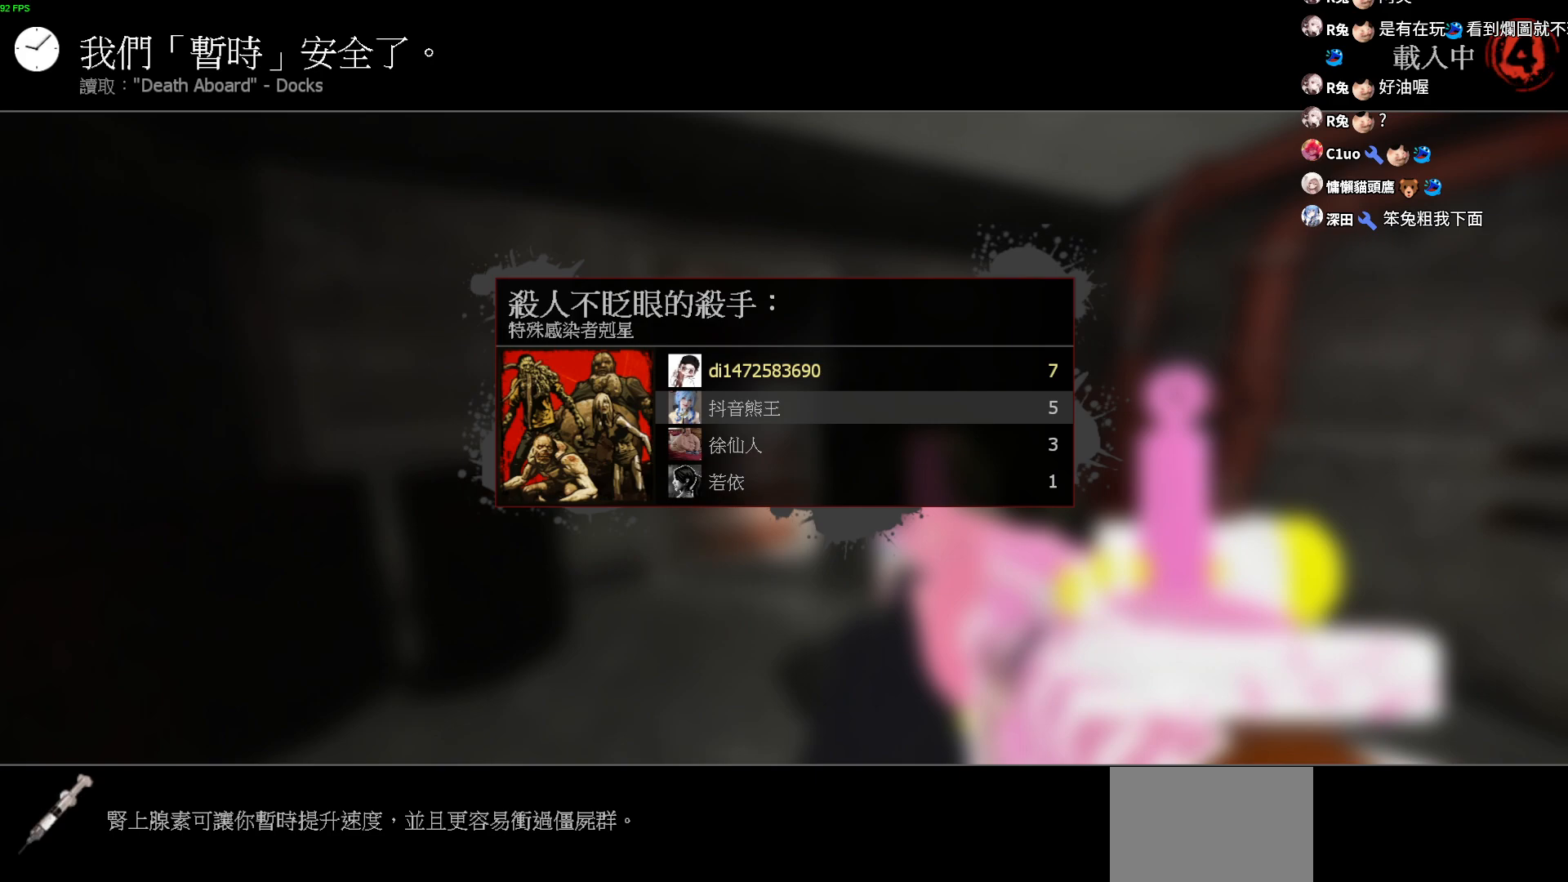
{"keys": [], "events": [[200, "s", "down"], [267, "s", "up"]]}
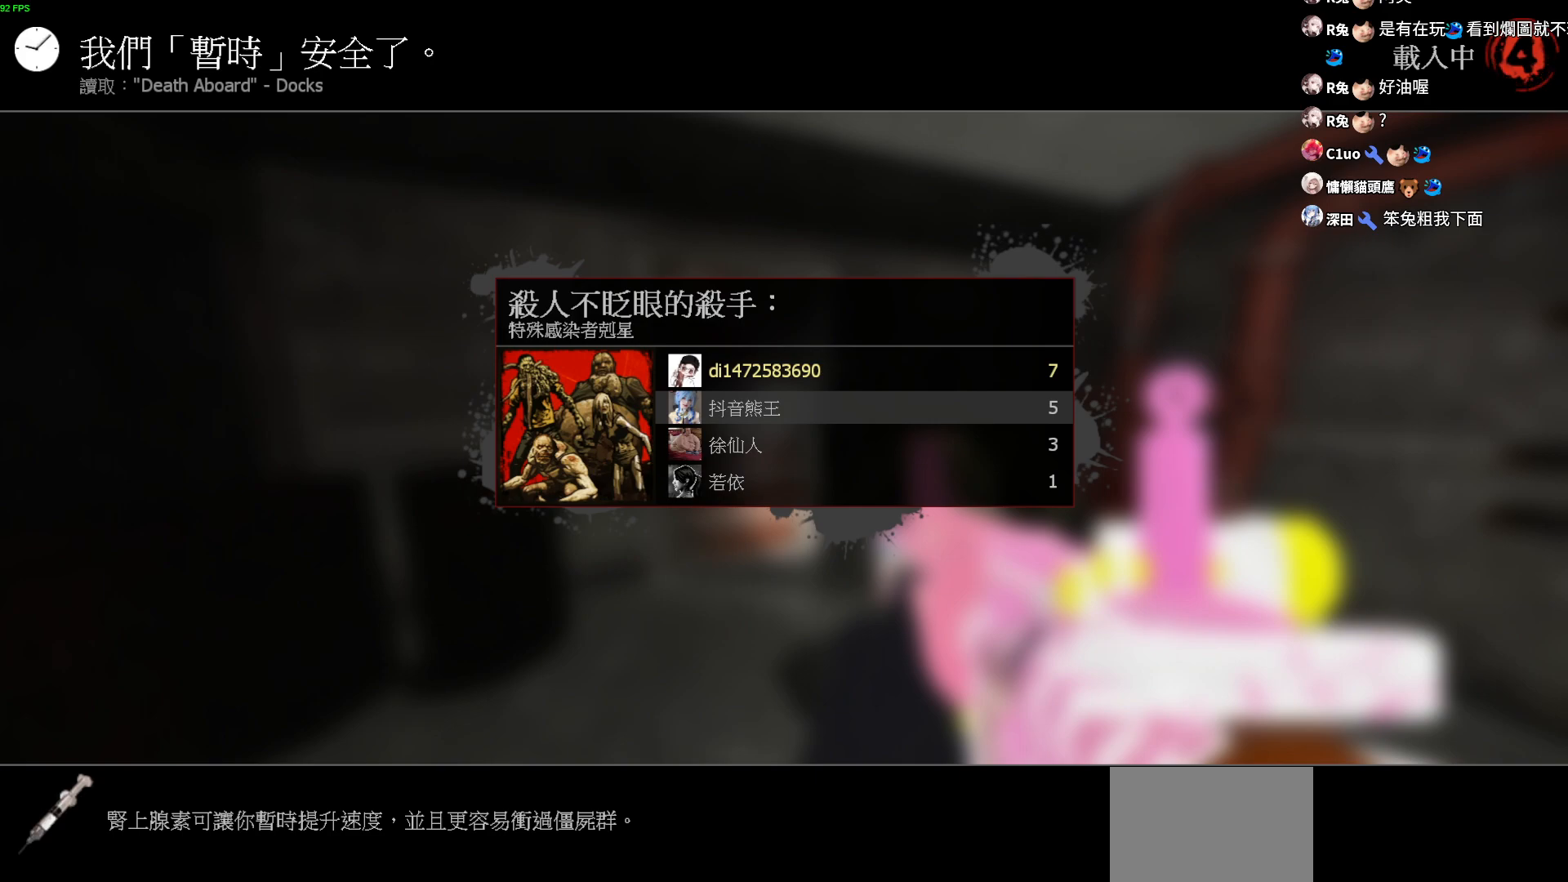
{"keys": [], "events": []}
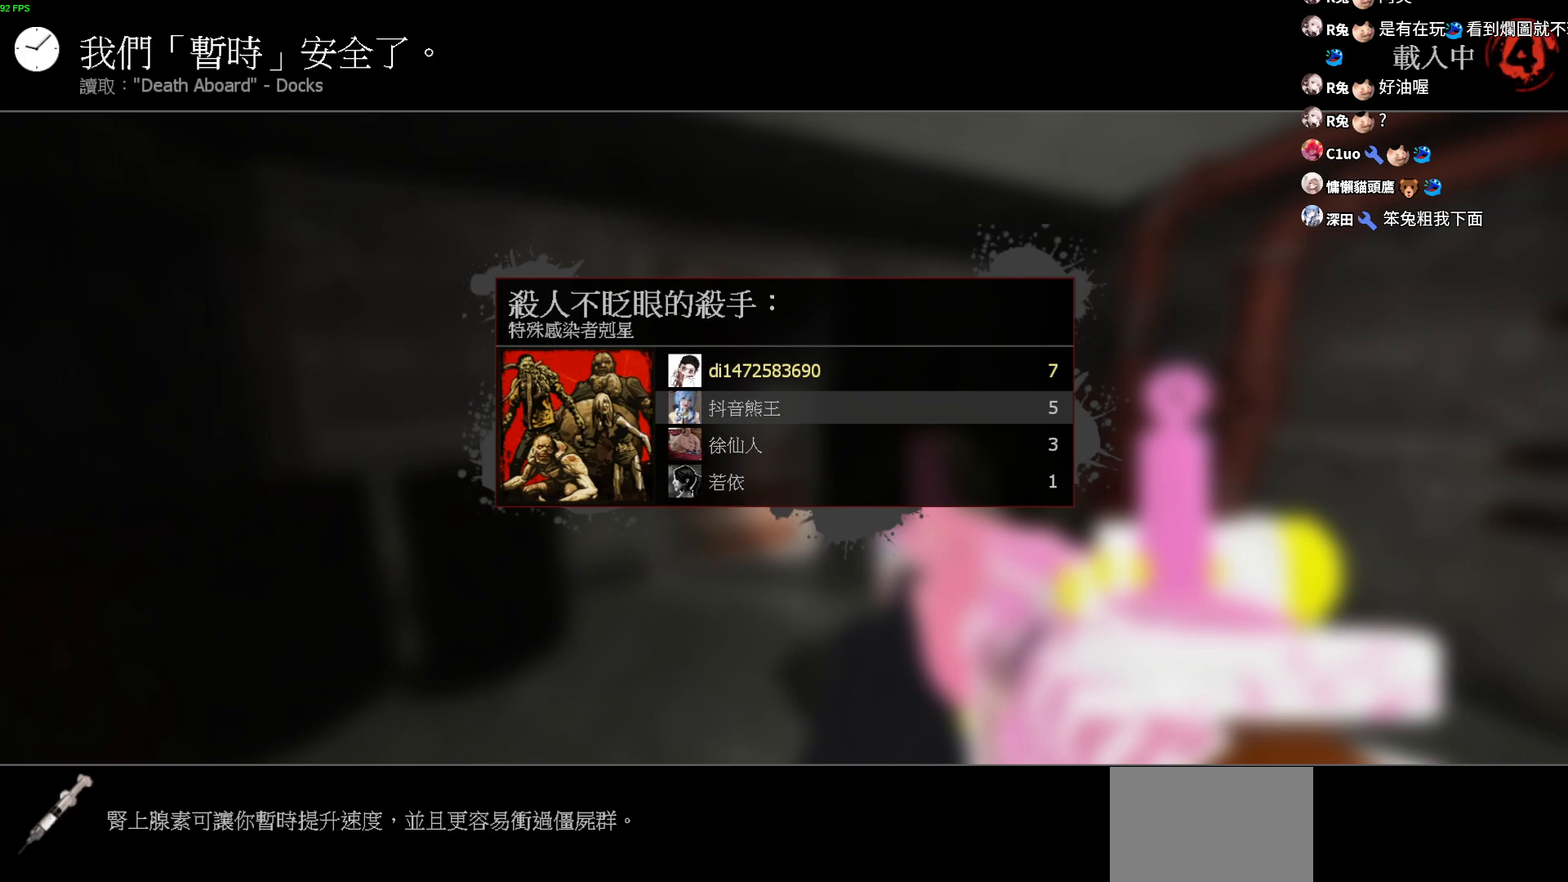
{"keys": [], "events": []}
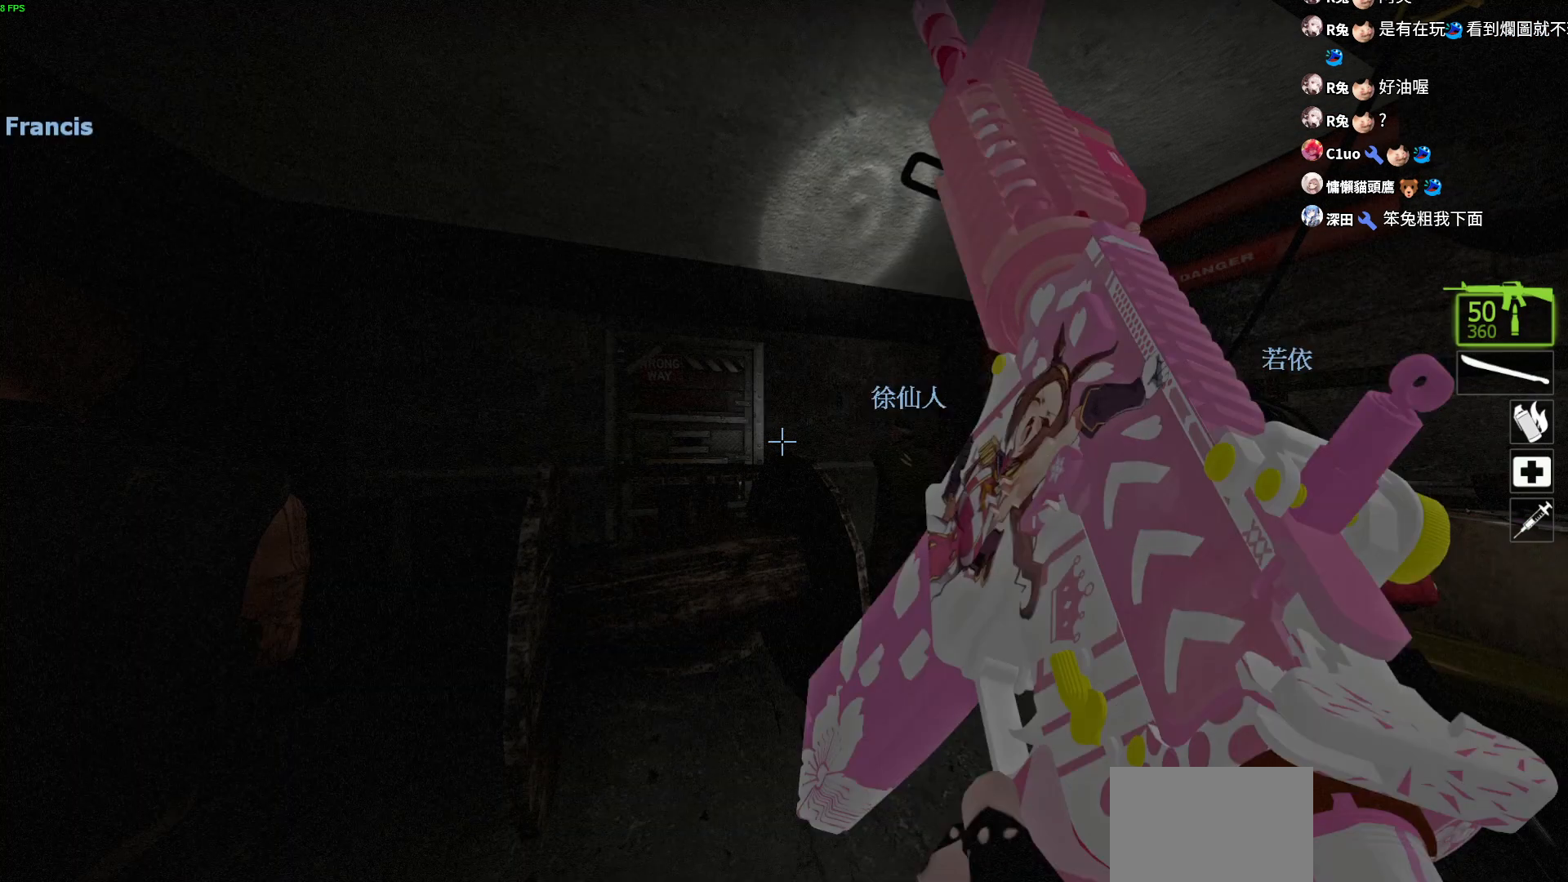
{"keys": [], "events": []}
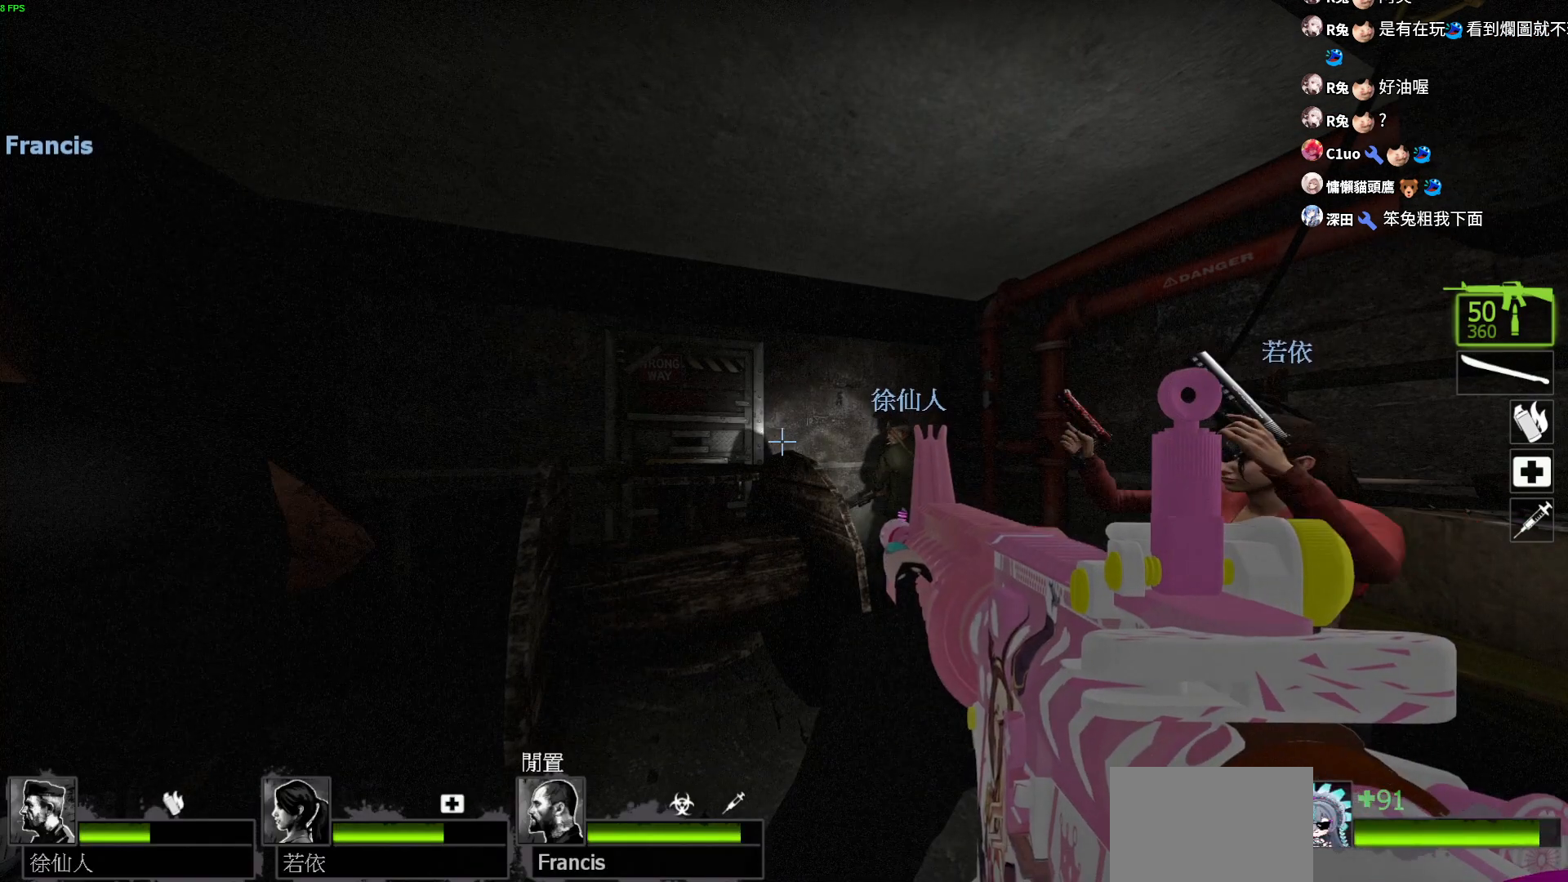
{"keys": [], "events": []}
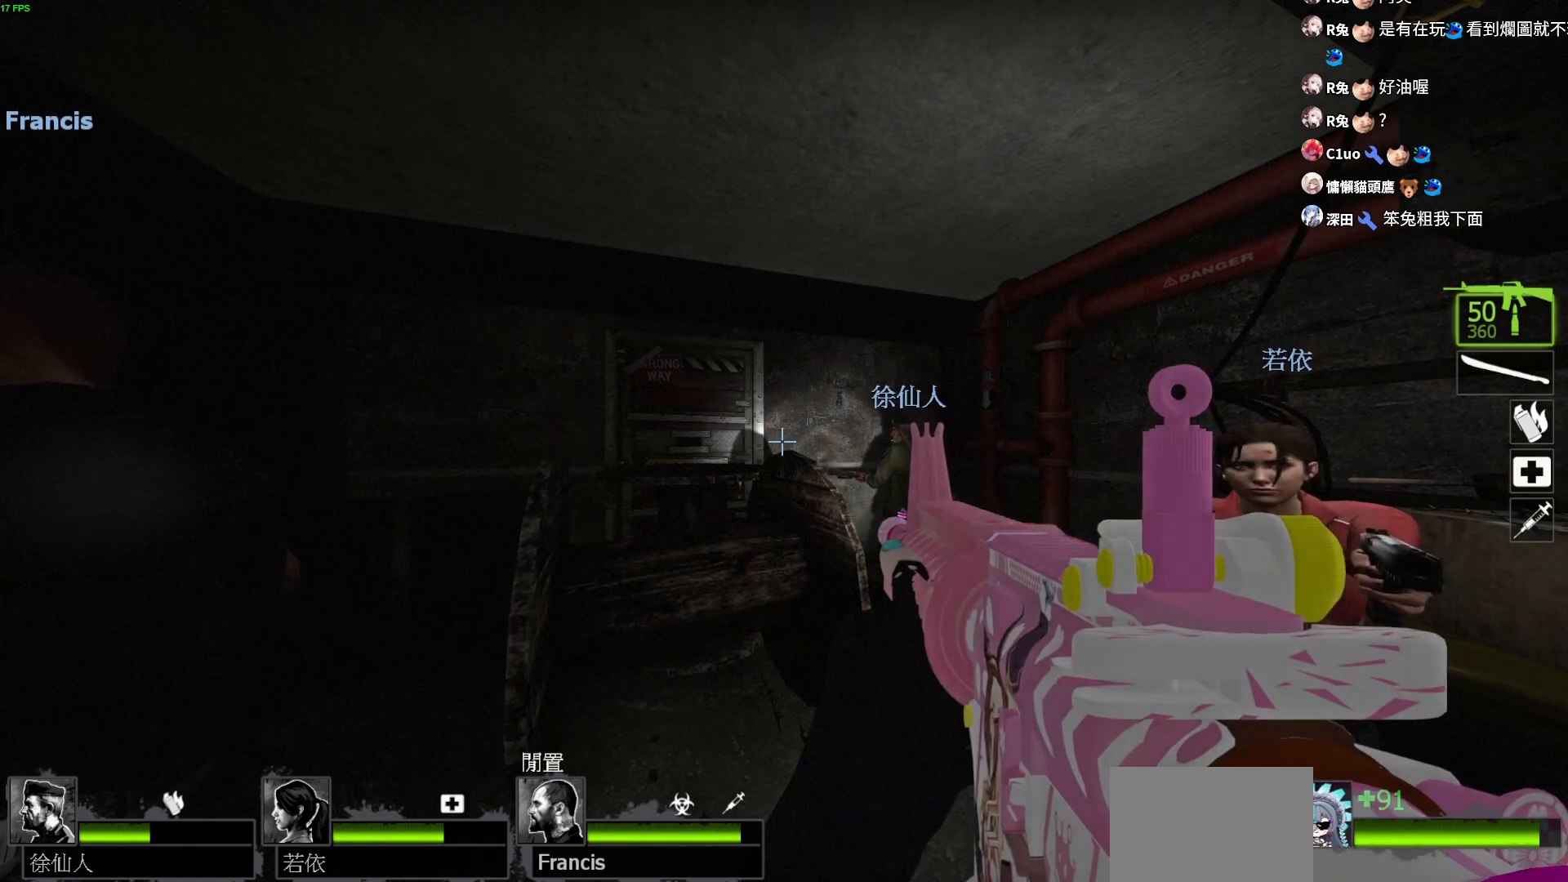
{"keys": [], "events": []}
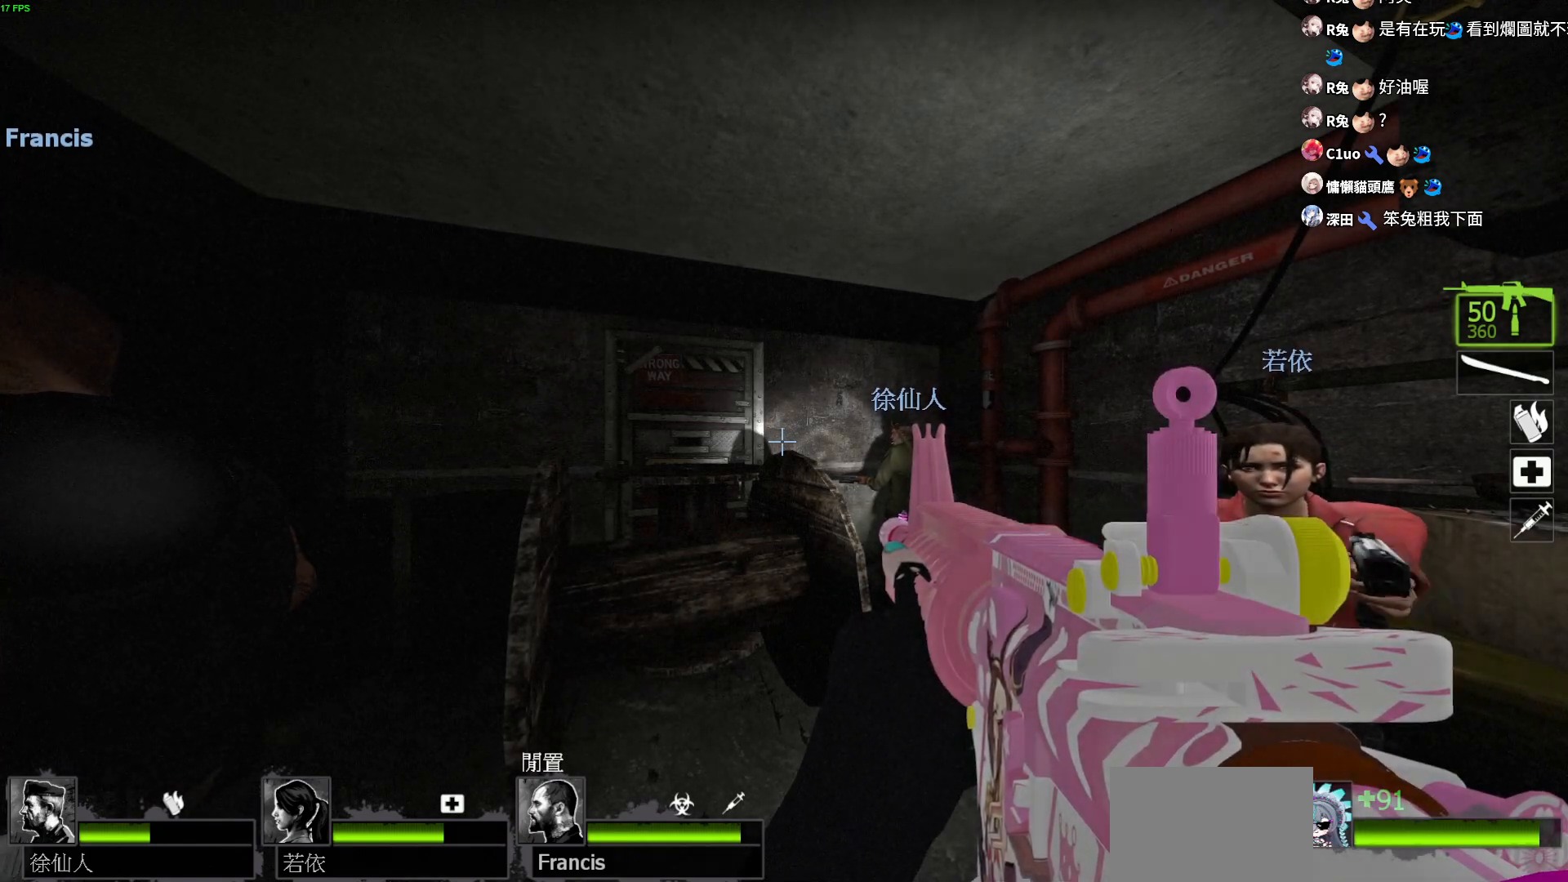
{"keys": [], "events": []}
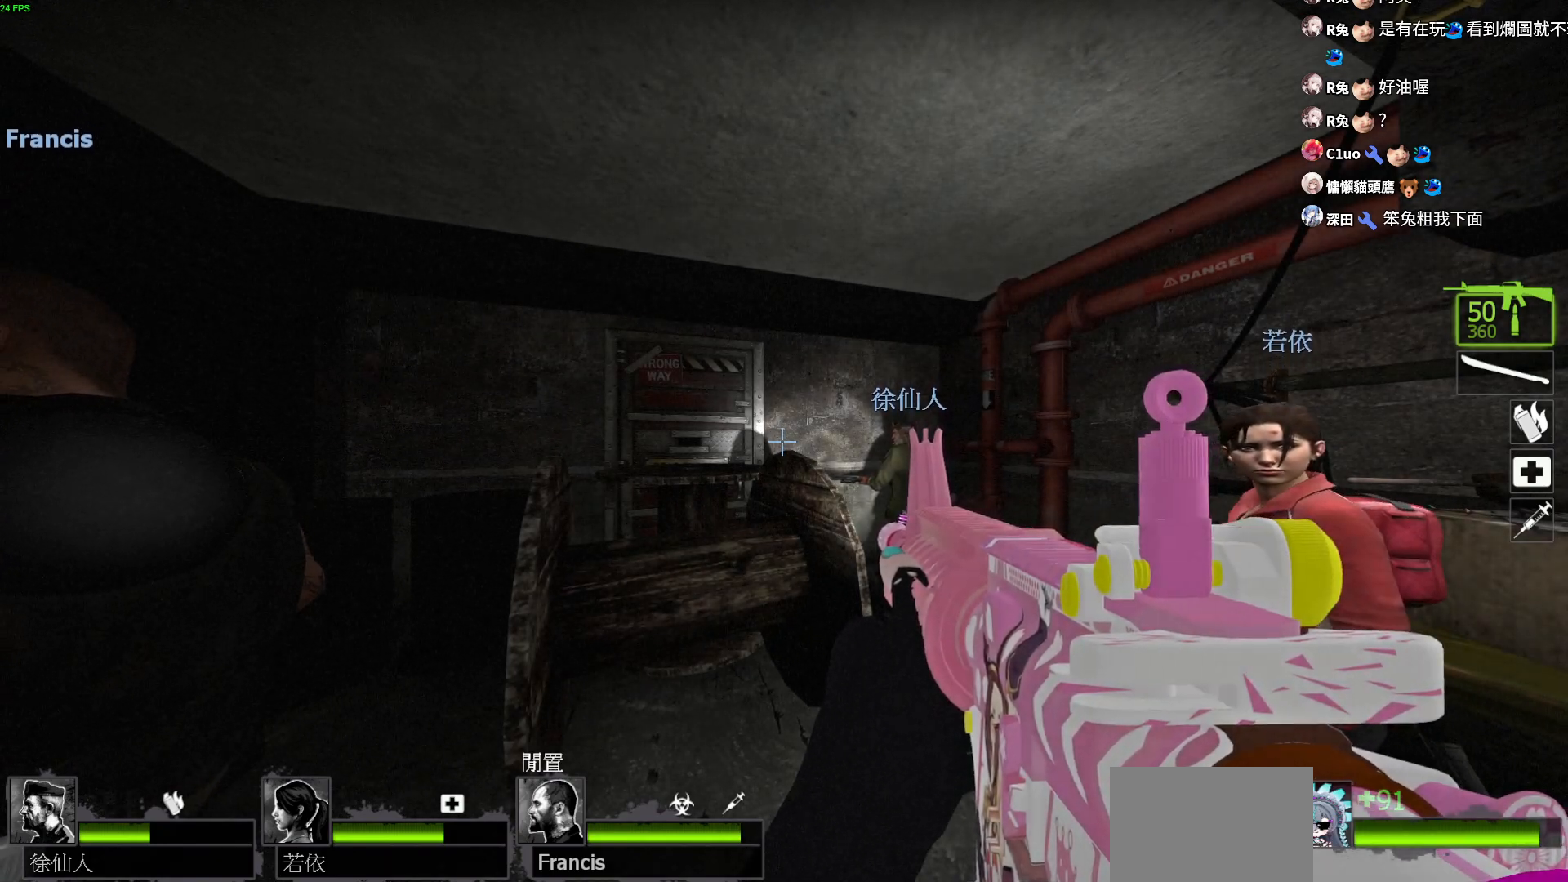
{"keys": [], "events": []}
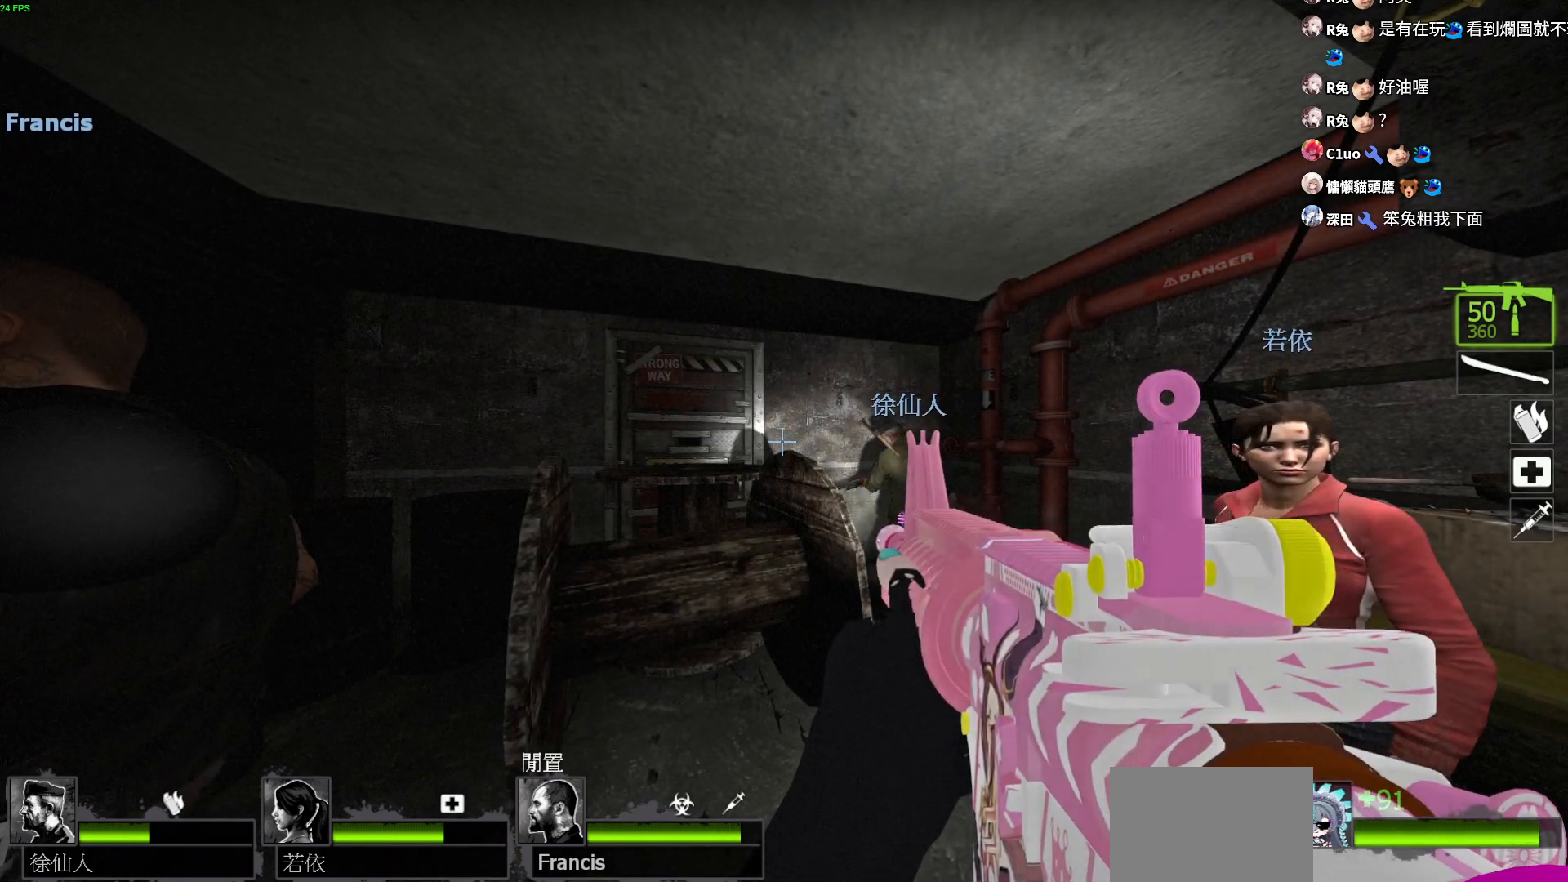
{"keys": [], "events": []}
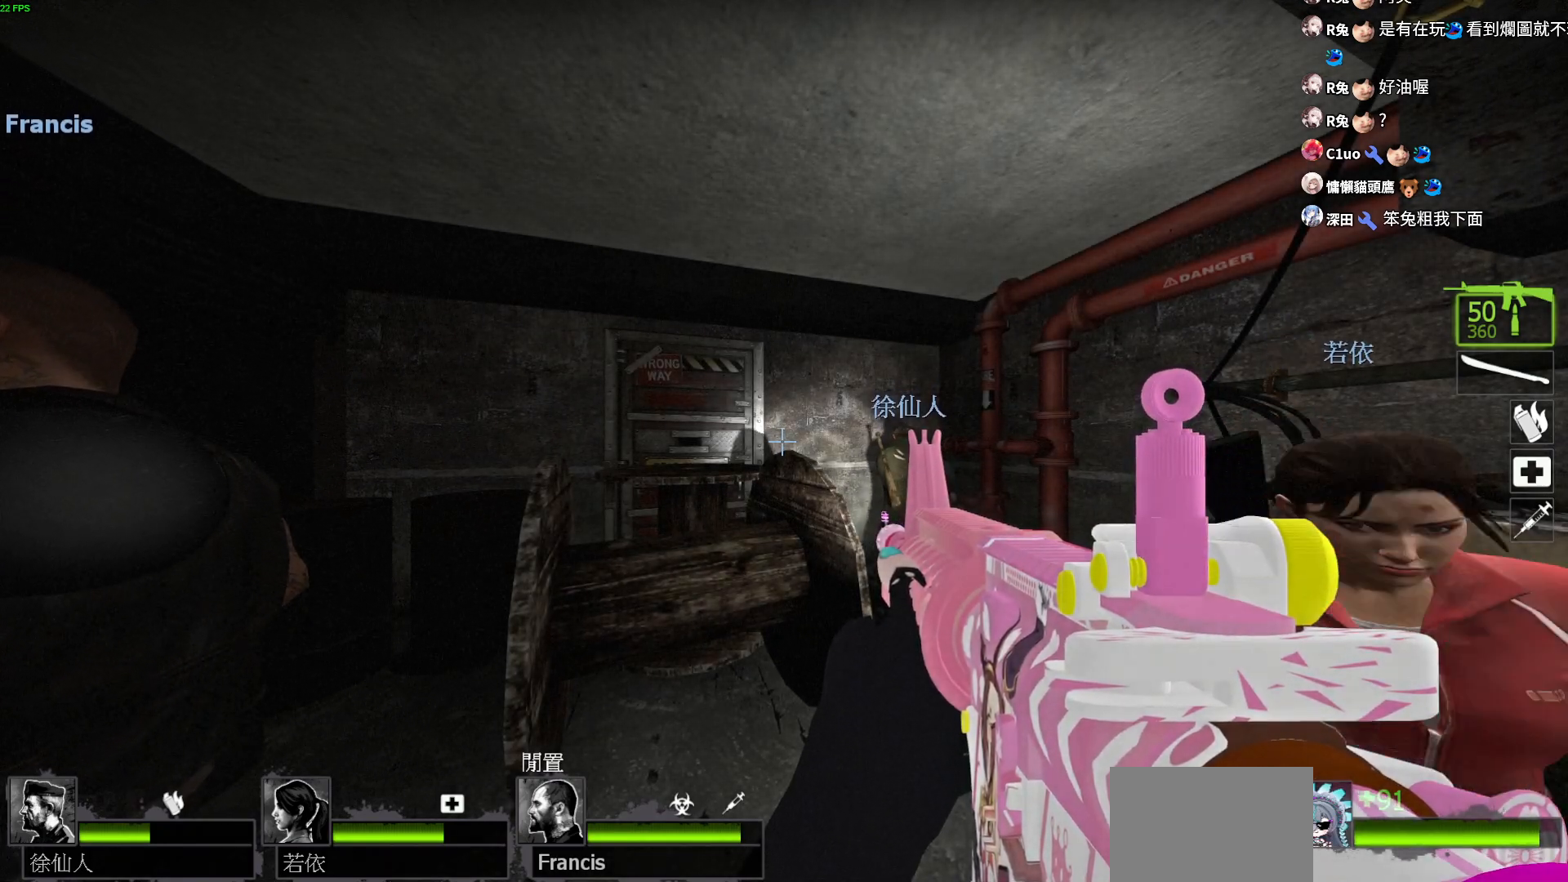
{"keys": ["space"], "events": [[500, "space", "down"]]}
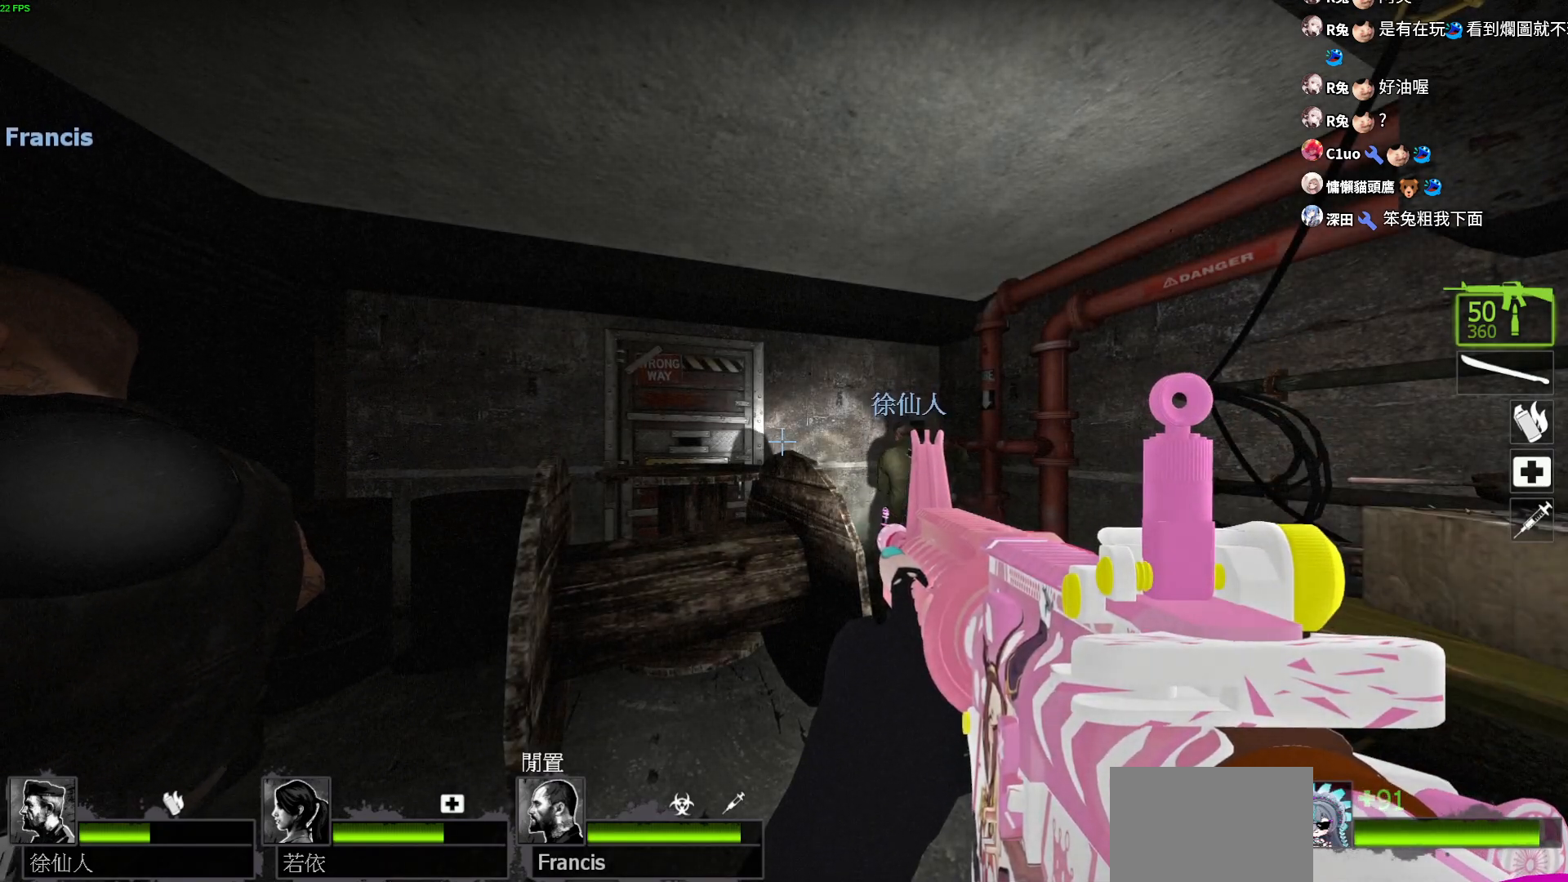
{"keys": [], "events": [[100, "space", "up"]]}
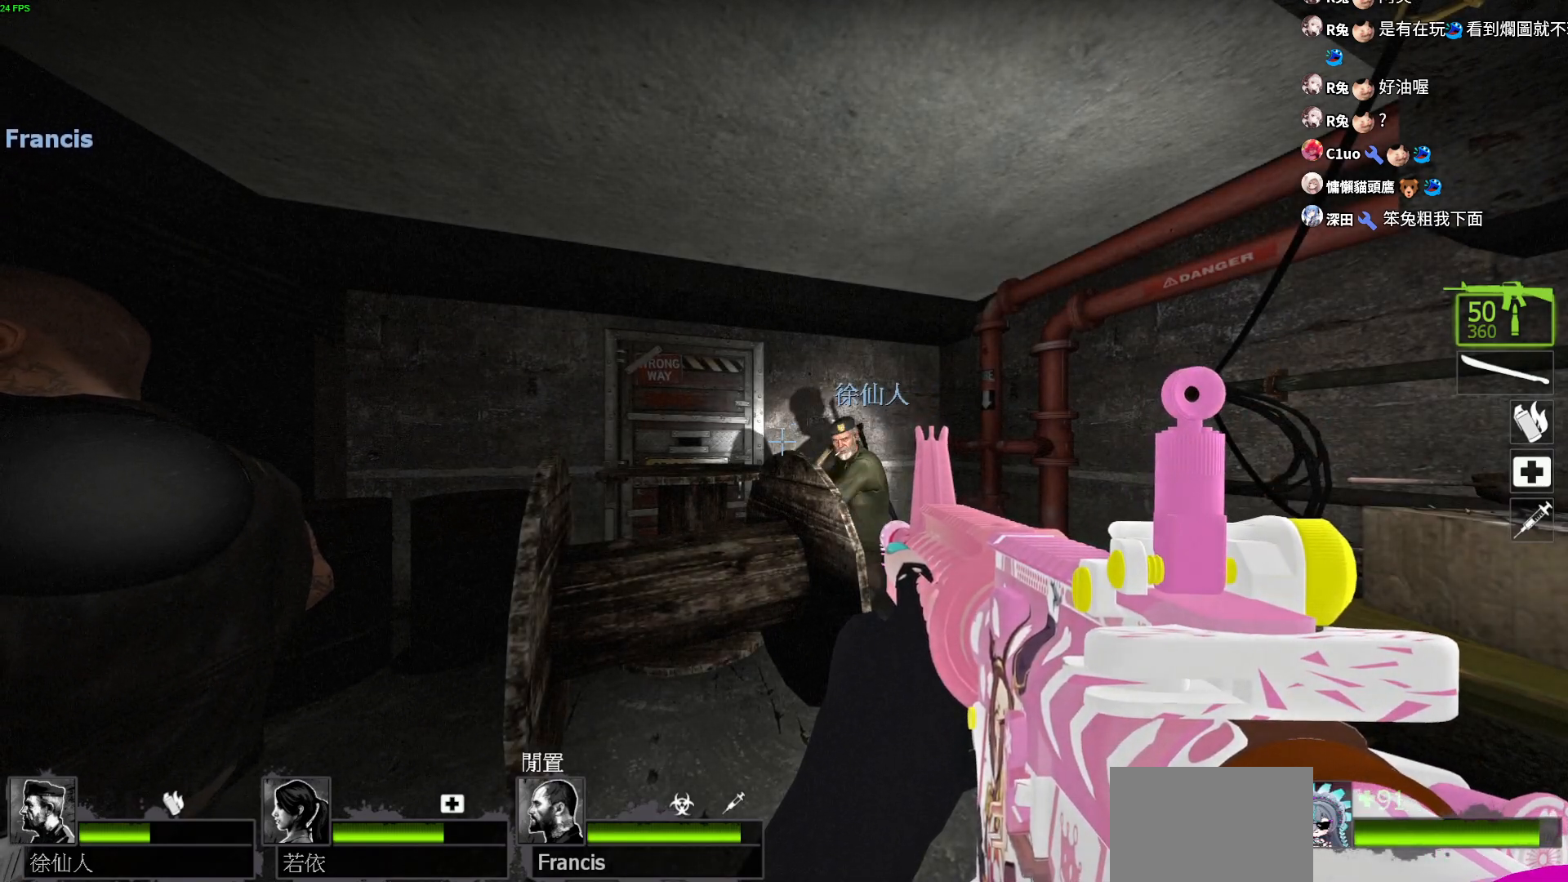
{"keys": [], "events": []}
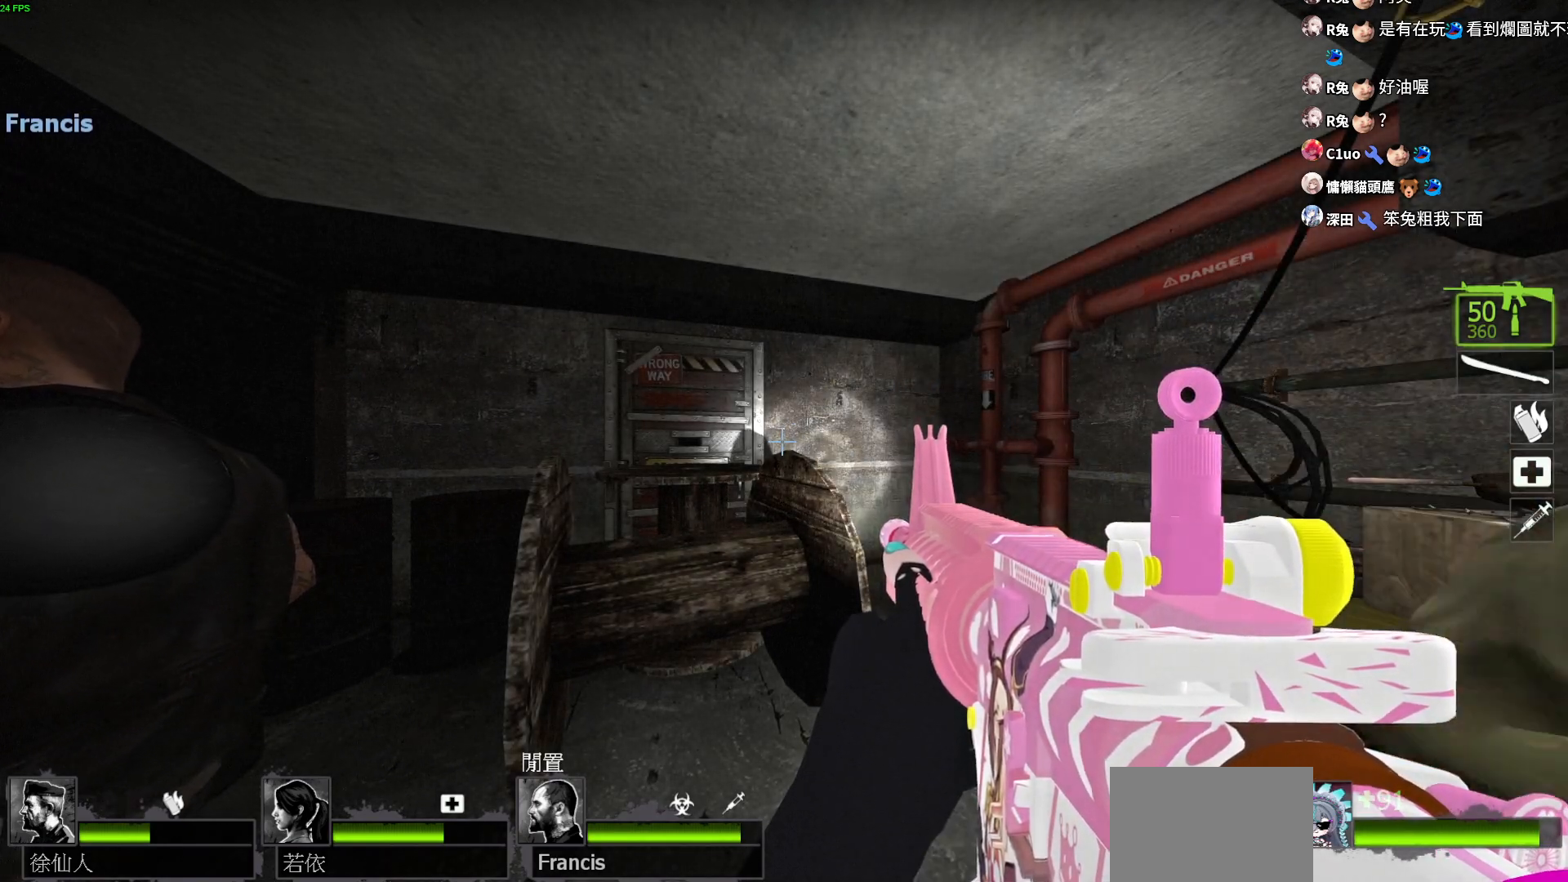
{"keys": [], "events": []}
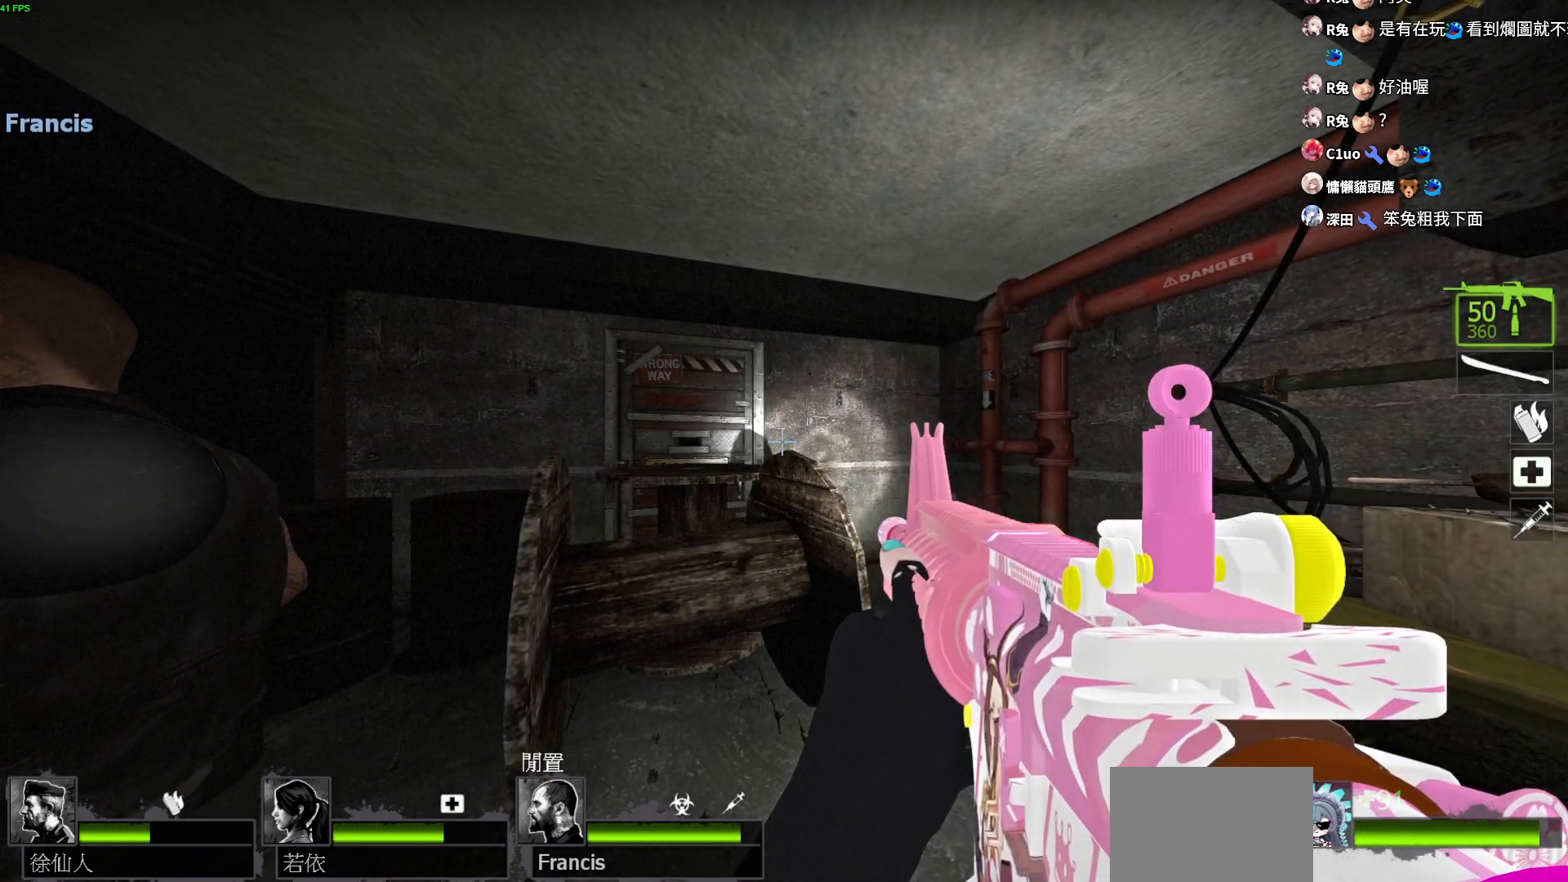
{"keys": [], "events": []}
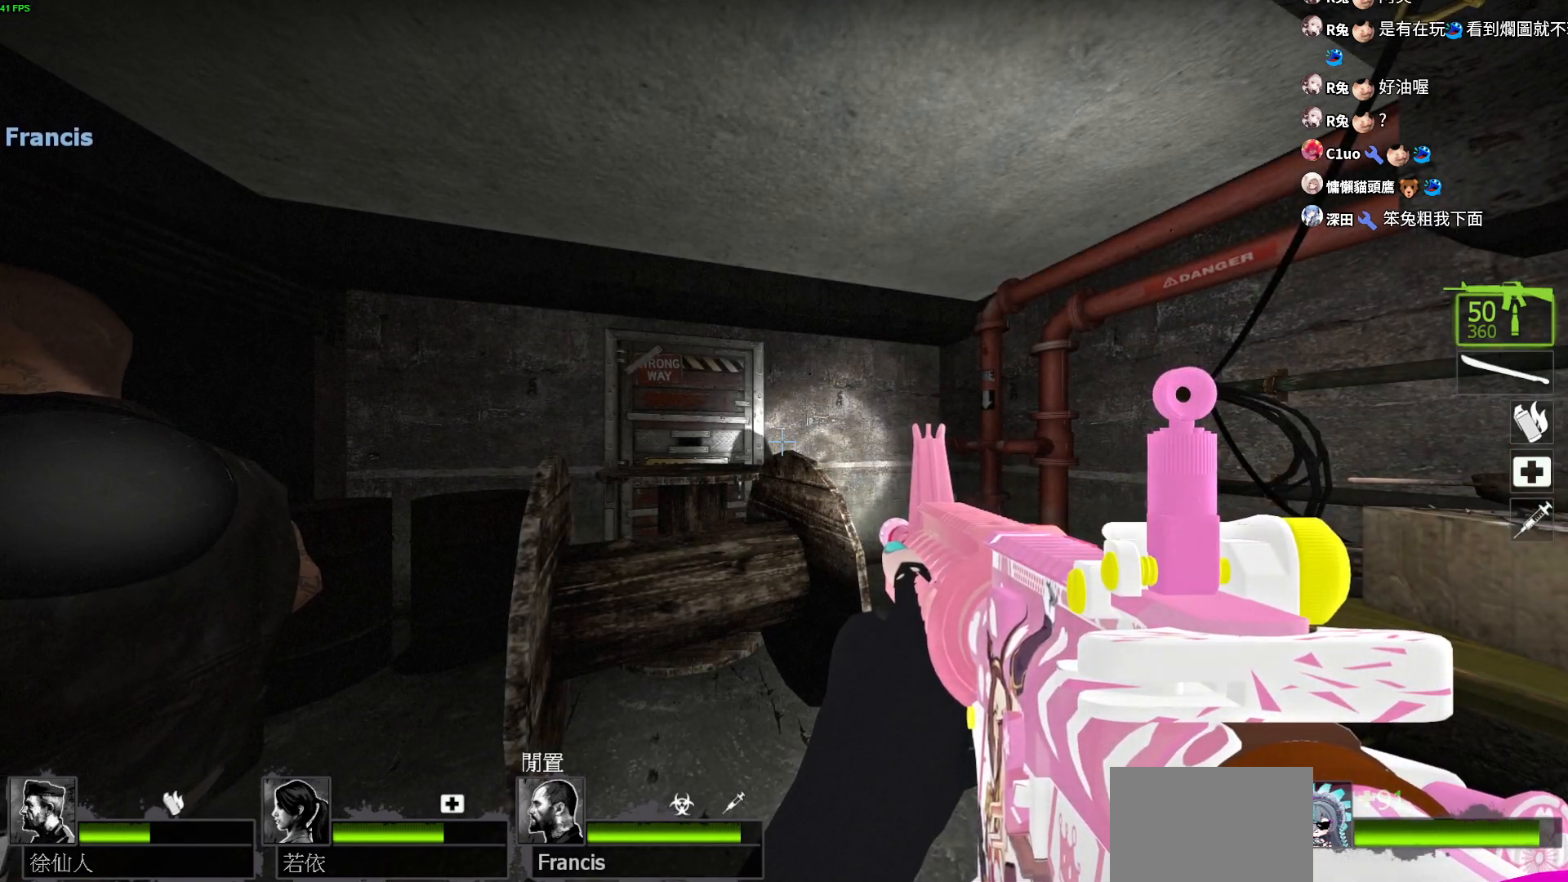
{"keys": [], "events": []}
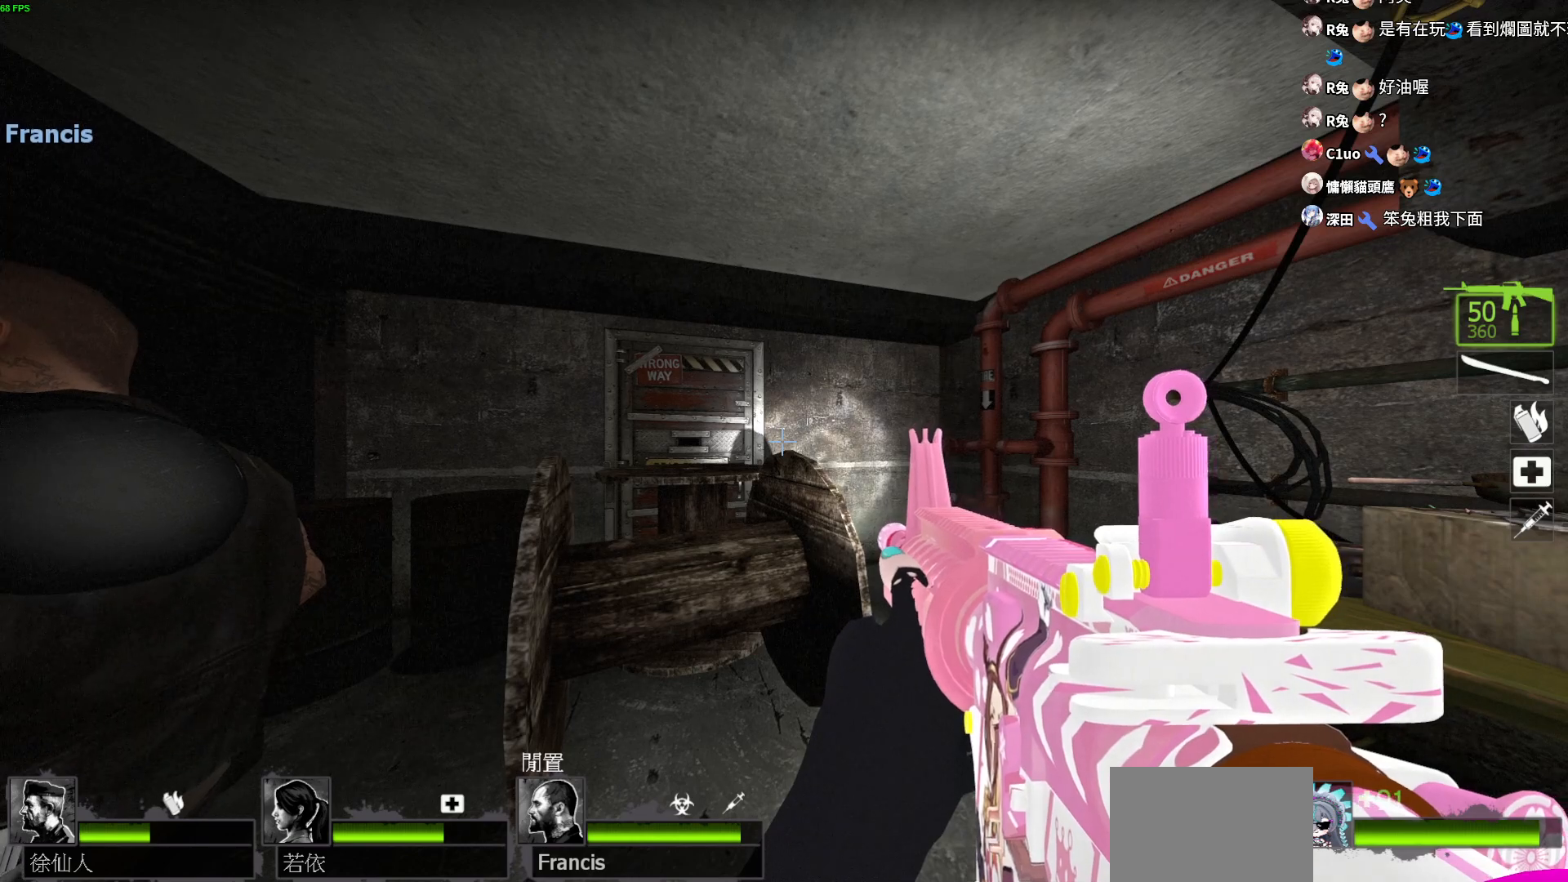
{"keys": [], "events": []}